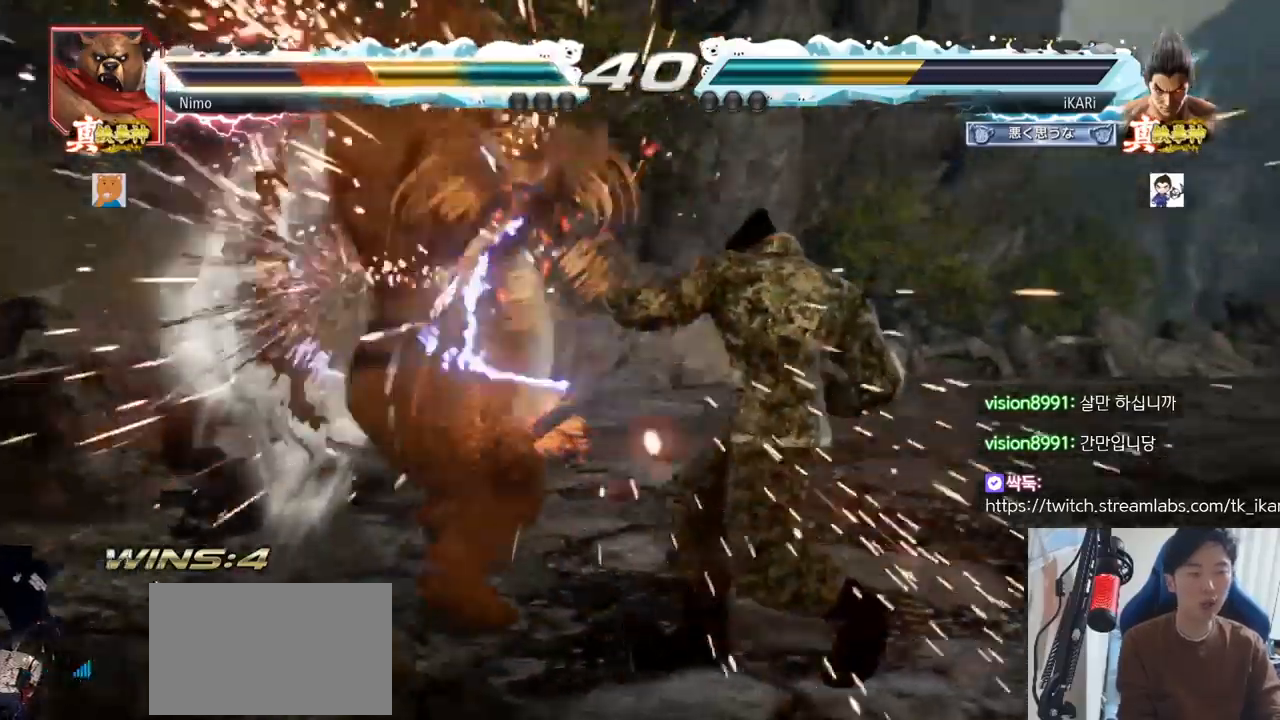
Gameplay with a controller (arcade stick); each line is a JSON object with the inputs held at the frame after it. "events" lists button and stick changes between this image and that frame as [ms after this image, input, new state], when the widget could be followed in between. Not read: L3 R3.
{"buttons": [], "left_stick": "up", "events": [[367, "left_stick", "up"], [417, "left_stick", "center"], [501, "left_stick", "up"]]}
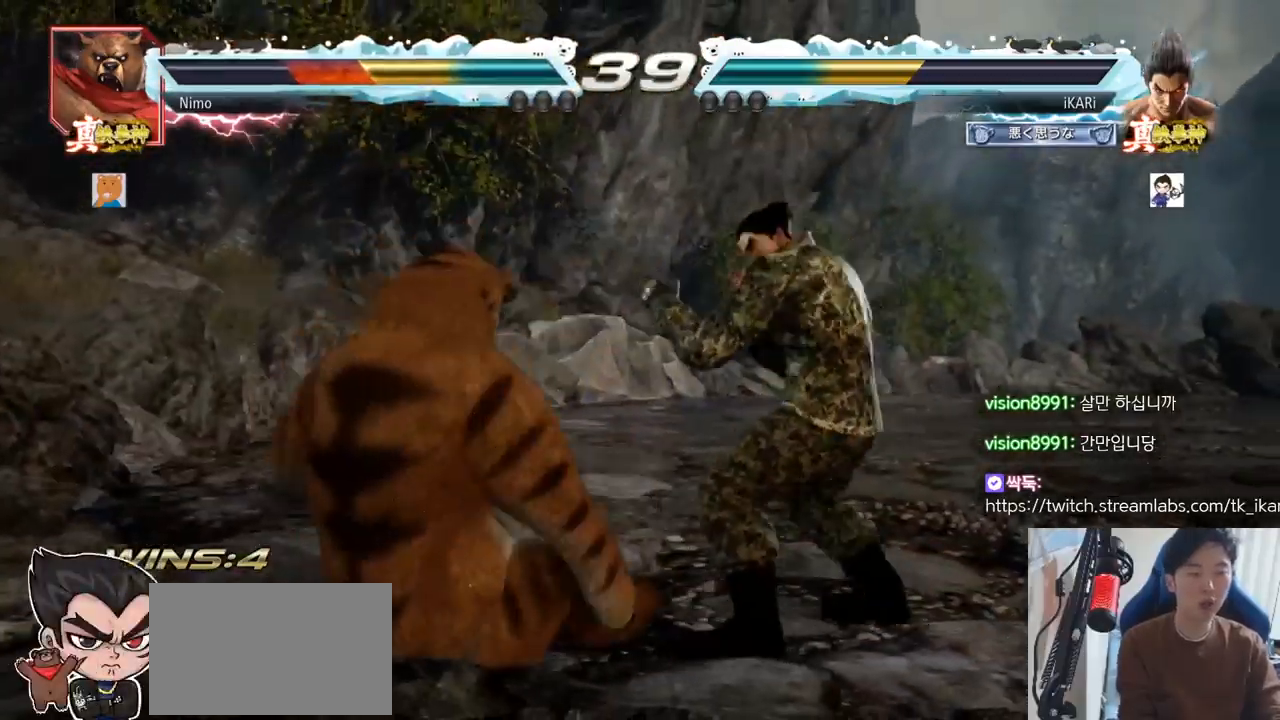
{"buttons": [], "left_stick": "down-left", "events": [[183, "left_stick", "center"], [350, "left_stick", "left"], [433, "left_stick", "down-left"], [450, "CIRCLE", "down"], [500, "CIRCLE", "up"]]}
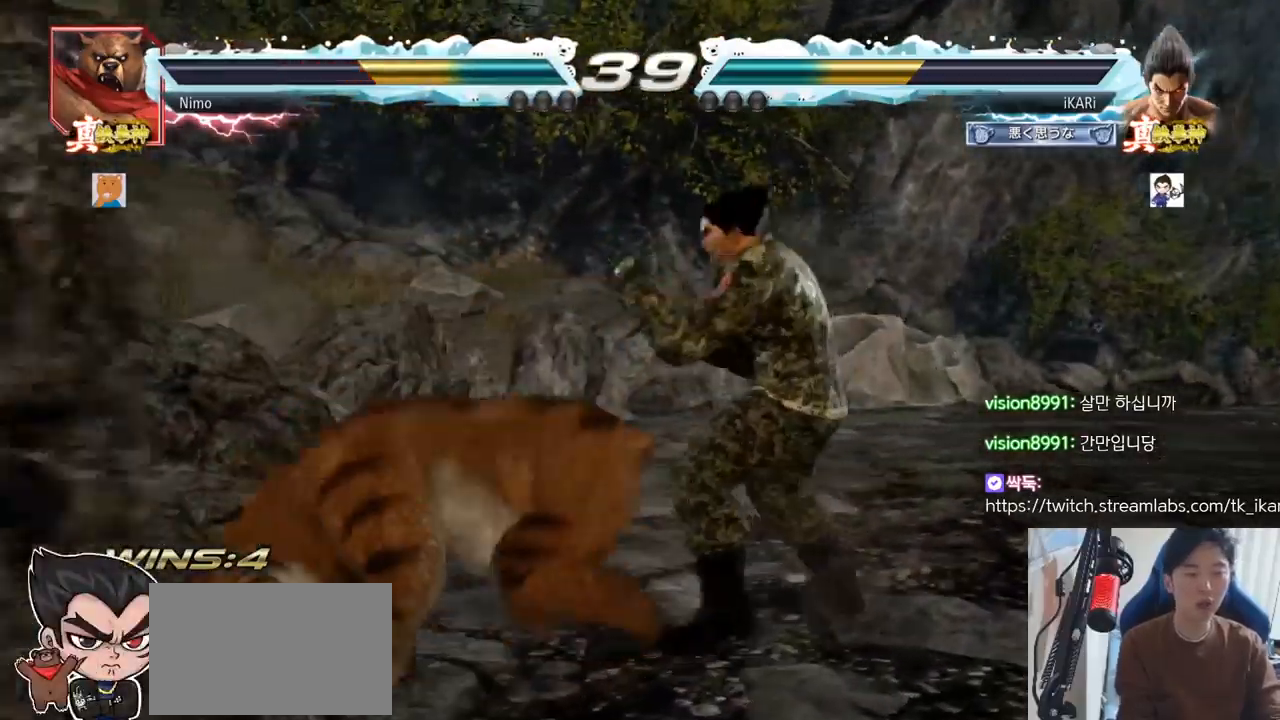
{"buttons": ["TRIANGLE"], "left_stick": "down-left", "events": [[134, "SQUARE", "down"], [167, "SQUARE", "up"], [217, "SQUARE", "down"], [301, "SQUARE", "up"], [434, "TRIANGLE", "down"], [451, "TRIANGLE", "up"], [484, "TRIANGLE", "down"]]}
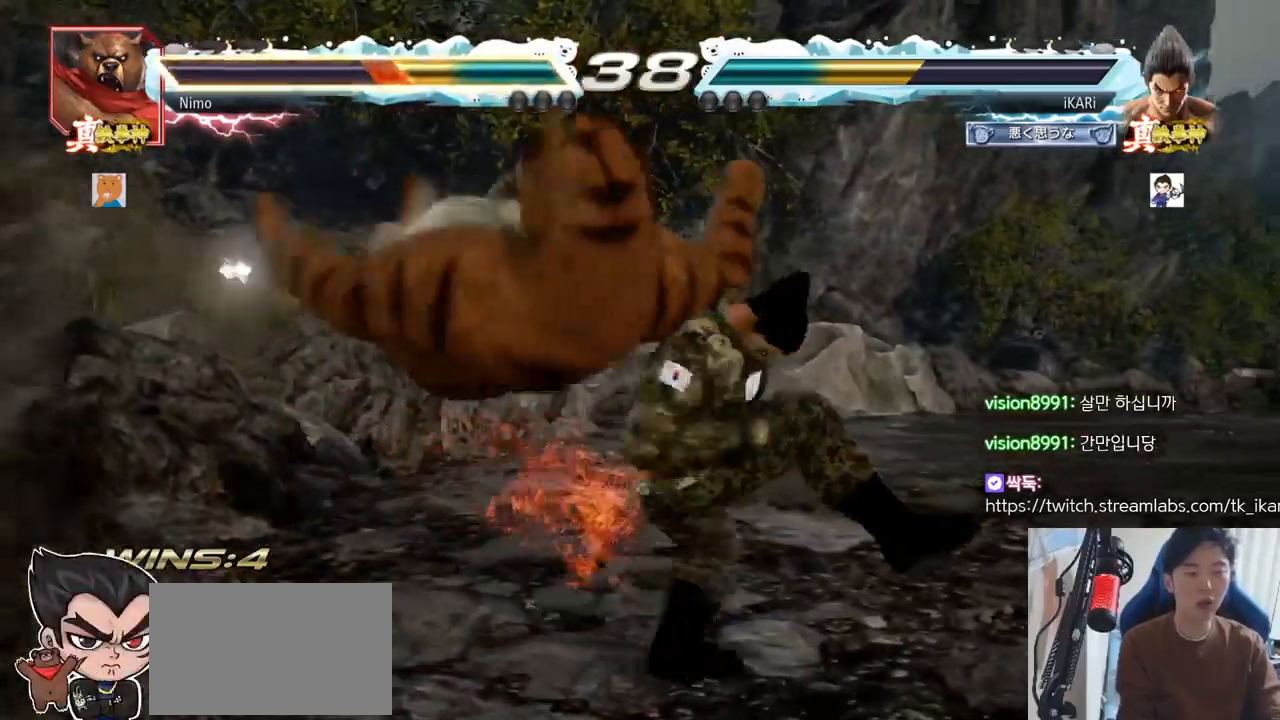
{"buttons": [], "left_stick": "up-left", "events": [[33, "TRIANGLE", "up"], [83, "TRIANGLE", "down"], [150, "TRIANGLE", "up"], [200, "left_stick", "center"], [484, "left_stick", "up-left"]]}
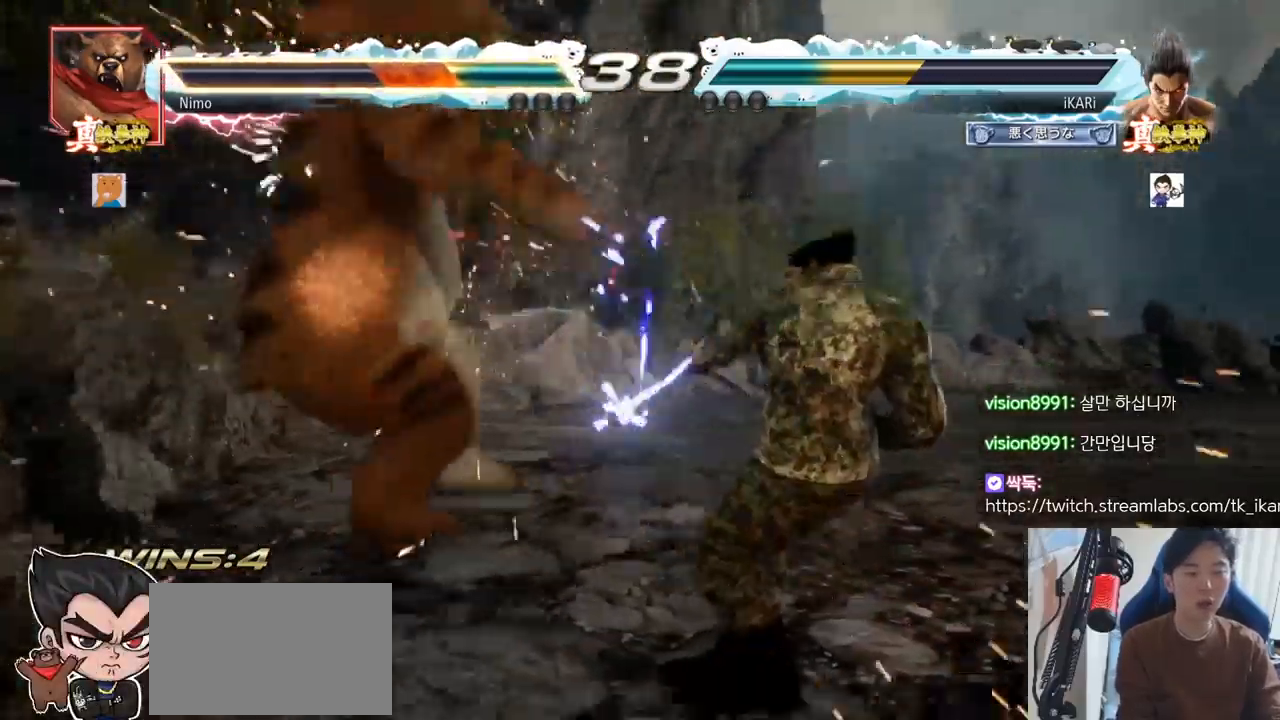
{"buttons": ["CIRCLE"], "left_stick": "up-left", "events": [[67, "CIRCLE", "down"], [134, "CIRCLE", "up"], [200, "CIRCLE", "down"], [234, "CIRCLE", "up"], [284, "CIRCLE", "down"], [334, "CIRCLE", "up"], [367, "CIRCLE", "down"], [434, "CIRCLE", "up"], [484, "CIRCLE", "down"]]}
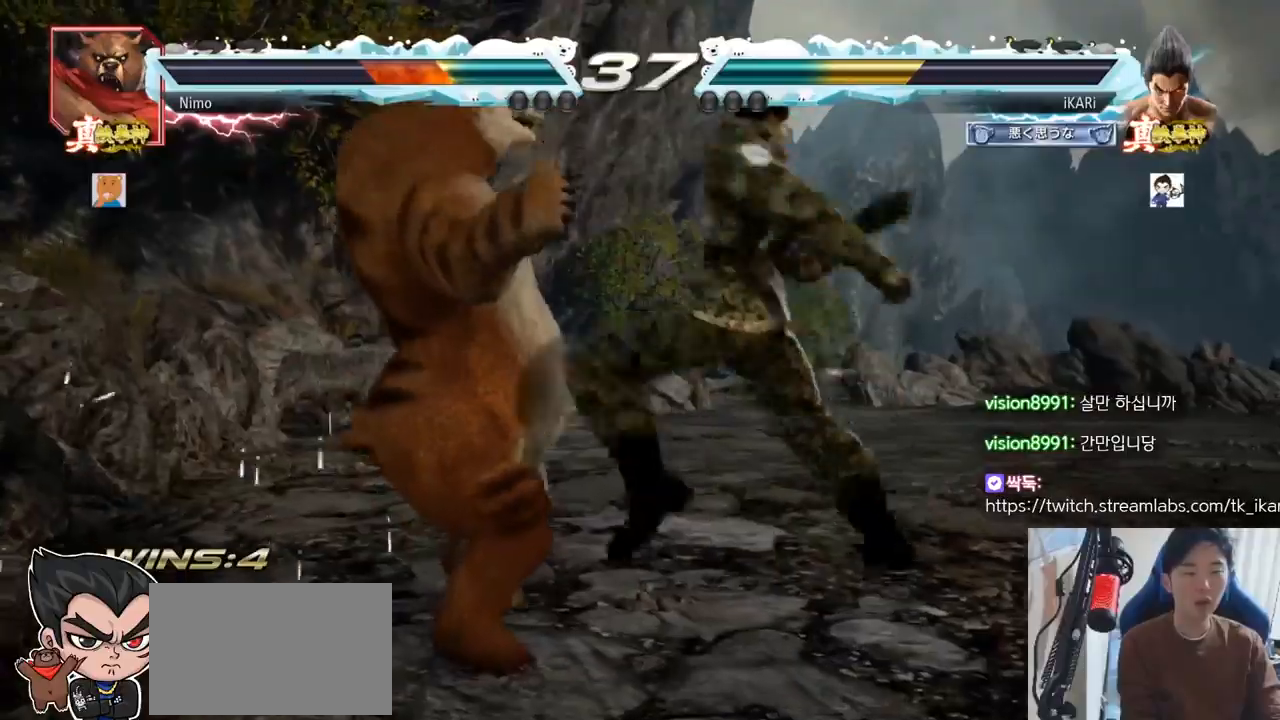
{"buttons": ["CIRCLE"], "left_stick": "center", "events": [[16, "left_stick", "center"], [33, "CIRCLE", "up"], [66, "CIRCLE", "down"], [117, "CIRCLE", "up"], [183, "CIRCLE", "down"], [233, "CIRCLE", "up"], [283, "CIRCLE", "down"], [350, "CIRCLE", "up"], [400, "CIRCLE", "down"], [450, "CIRCLE", "up"], [484, "CIRCLE", "down"]]}
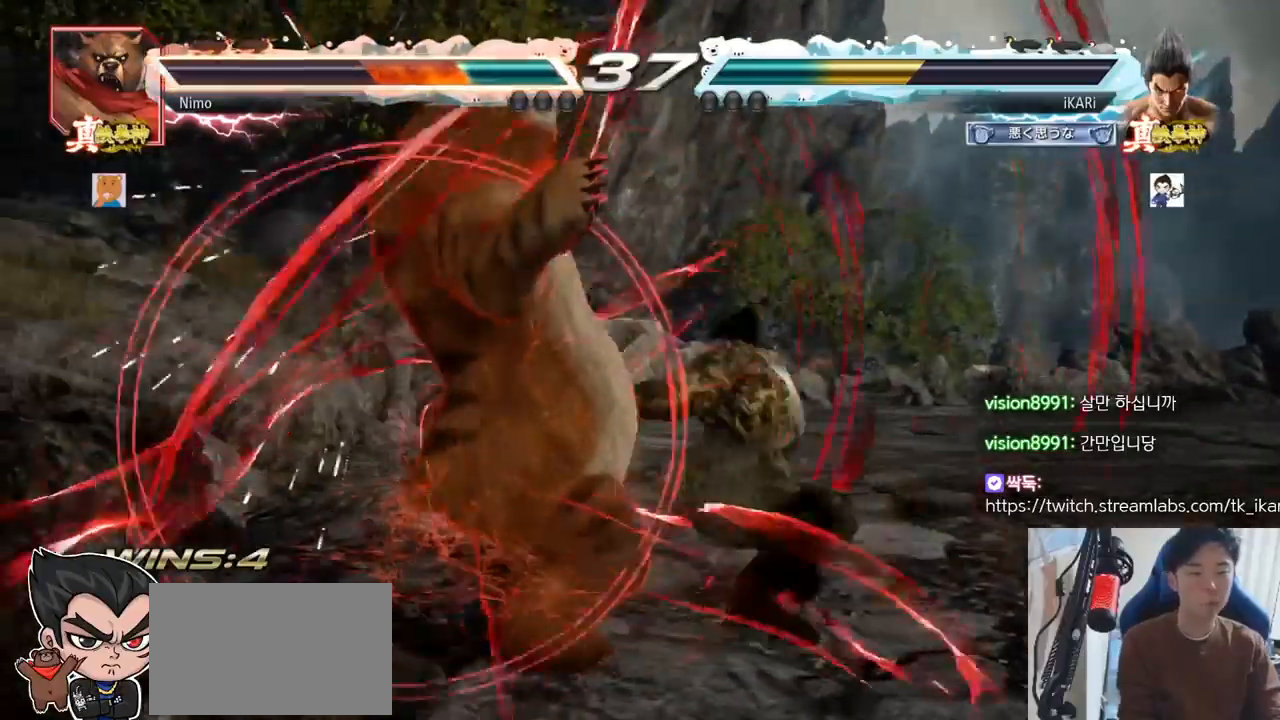
{"buttons": [], "left_stick": "center", "events": [[50, "CIRCLE", "up"], [100, "CIRCLE", "down"], [134, "CIRCLE", "up"], [200, "CIRCLE", "down"], [250, "CIRCLE", "up"], [301, "CIRCLE", "down"], [367, "CIRCLE", "up"], [401, "CIRCLE", "down"], [484, "CIRCLE", "up"]]}
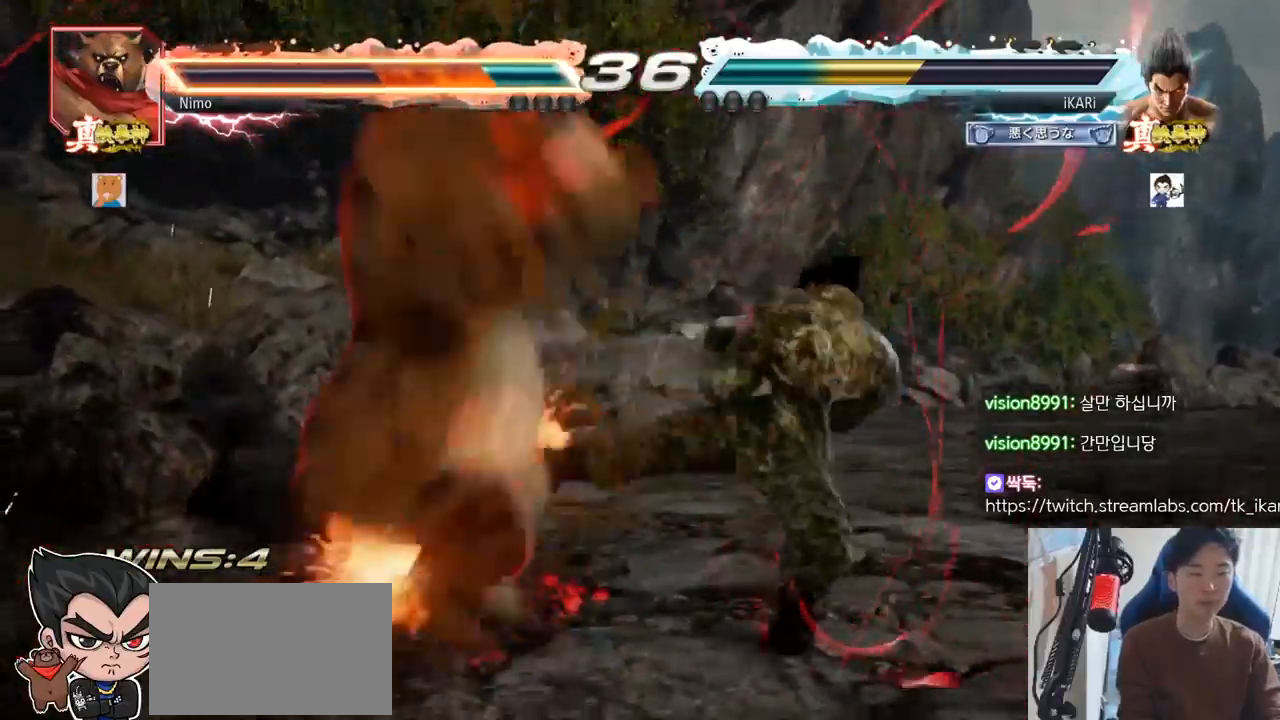
{"buttons": [], "left_stick": "center", "events": [[50, "TRIANGLE", "down"], [150, "TRIANGLE", "up"], [217, "TRIANGLE", "down"], [467, "TRIANGLE", "up"]]}